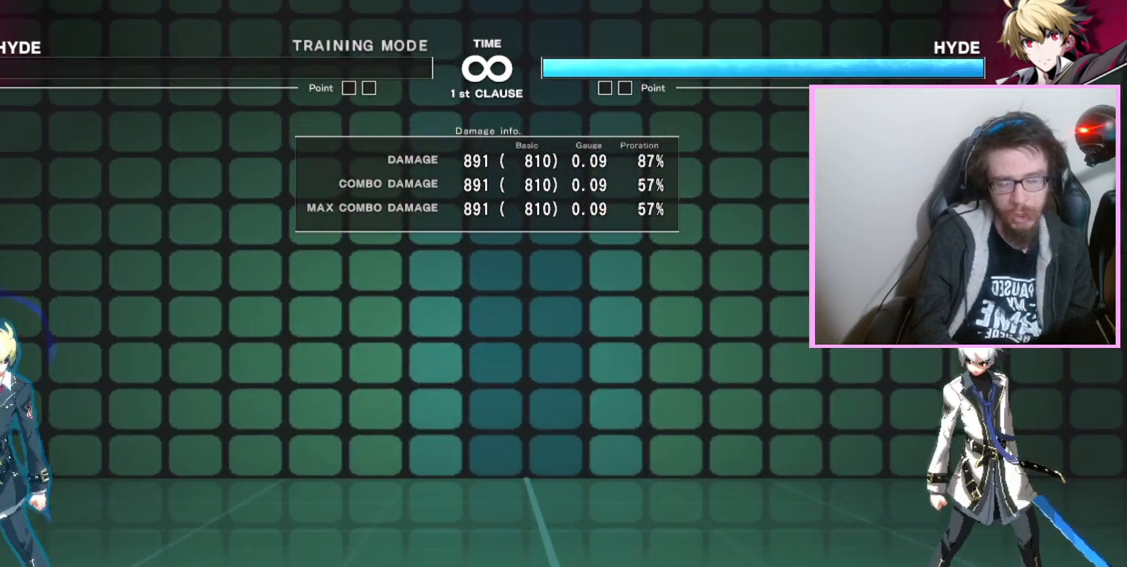
Gameplay with a controller (arcade stick); each line is a JSON object with the inputs held at the frame after it. "events" lists button and stick changes between this image and that frame as [ms after this image, input, new state], when the widget could be followed in between. Not read: L3 R3.
{"buttons": [], "events": [[333, "DPAD_DOWN", "down"], [367, "DPAD_RIGHT", "down"], [400, "DPAD_DOWN", "up"], [500, "DPAD_RIGHT", "up"]]}
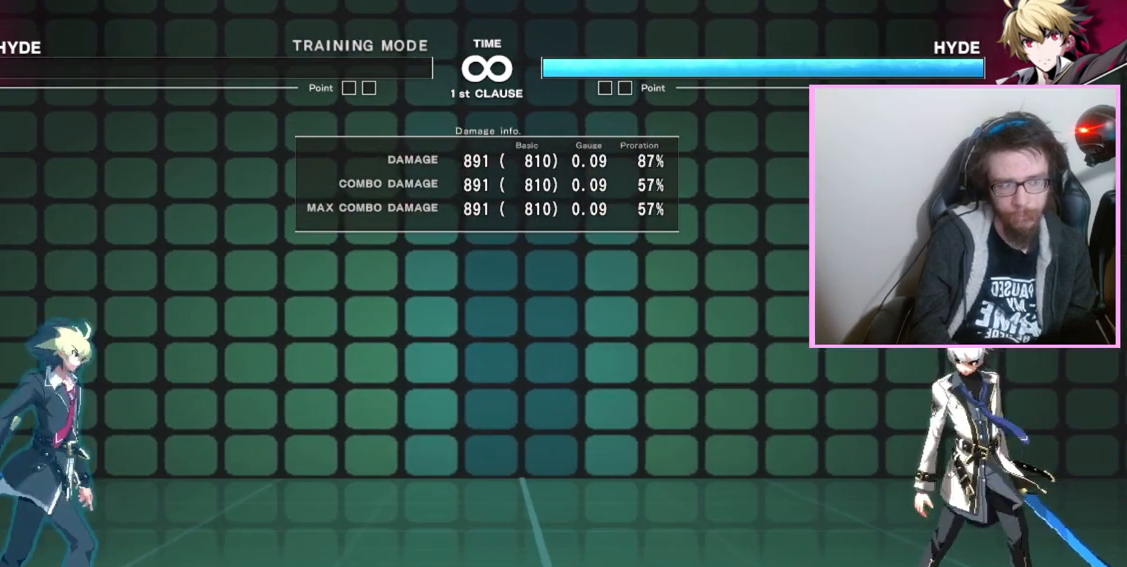
{"buttons": [], "events": [[67, "A", "down"], [133, "A", "up"]]}
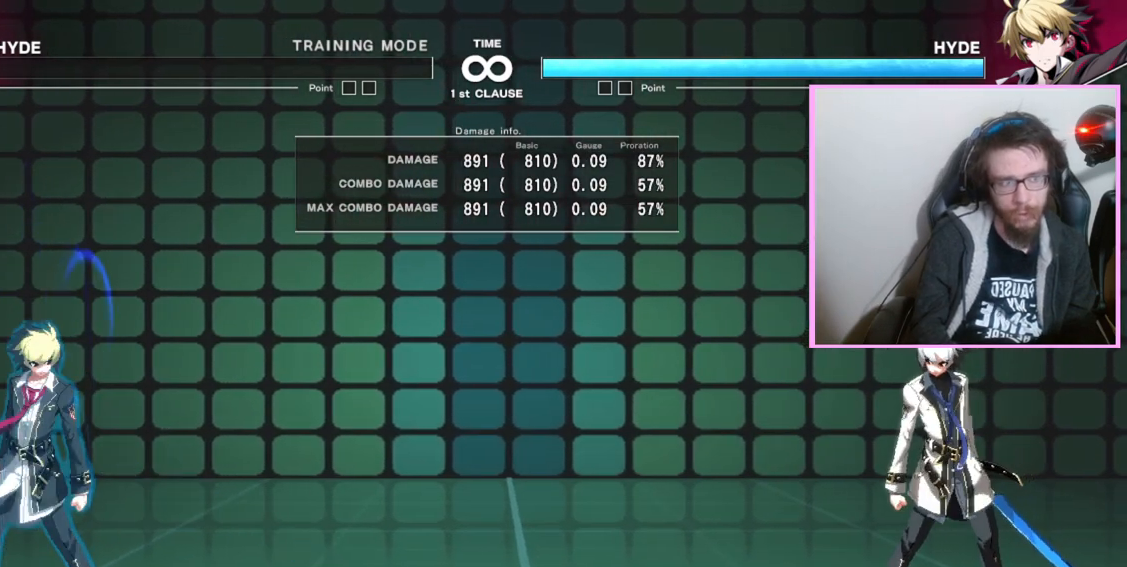
{"buttons": [], "events": []}
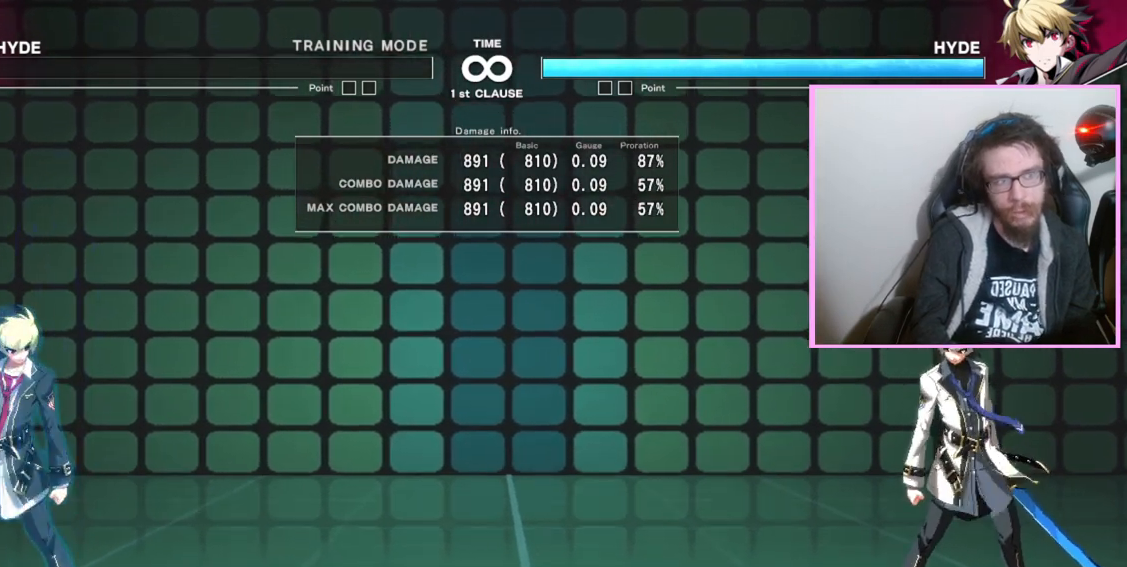
{"buttons": [], "events": []}
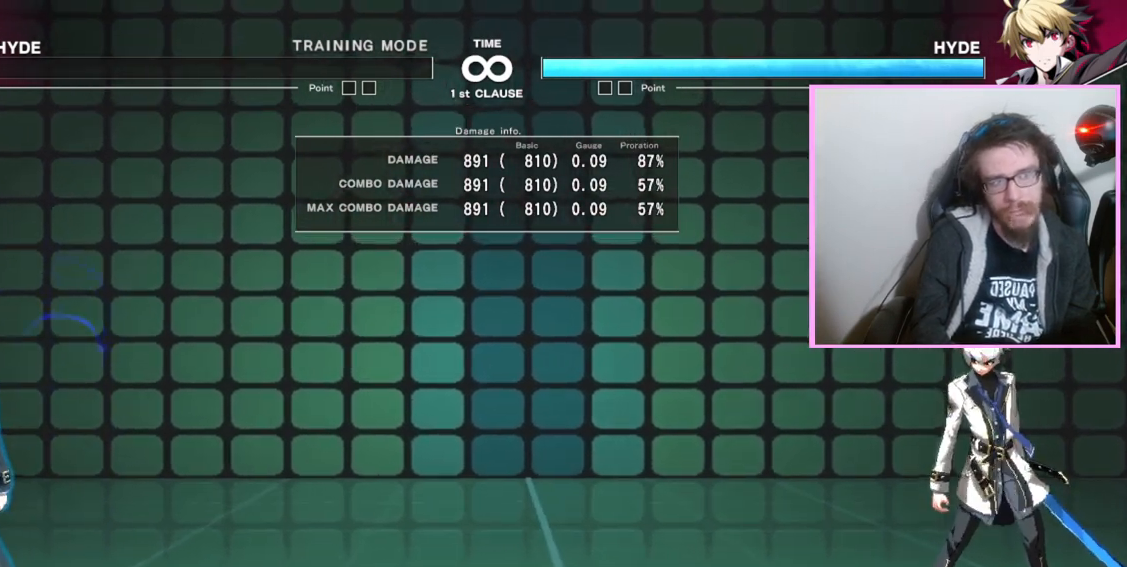
{"buttons": [], "events": []}
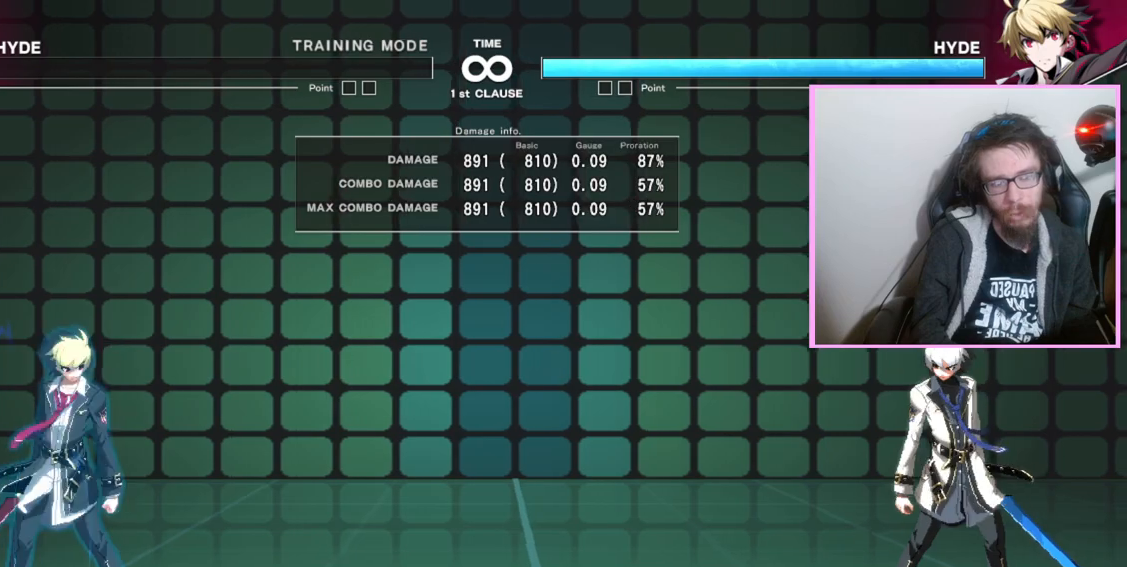
{"buttons": [], "events": [[350, "DPAD_DOWN", "down"], [417, "DPAD_DOWN", "up"]]}
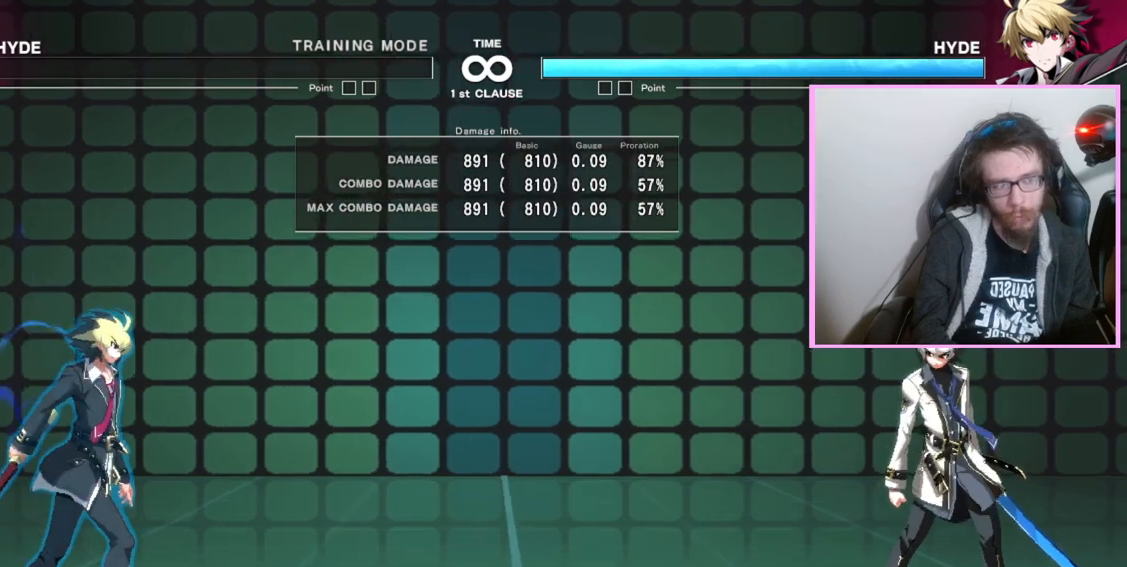
{"buttons": [], "events": [[117, "A", "down"], [183, "A", "up"]]}
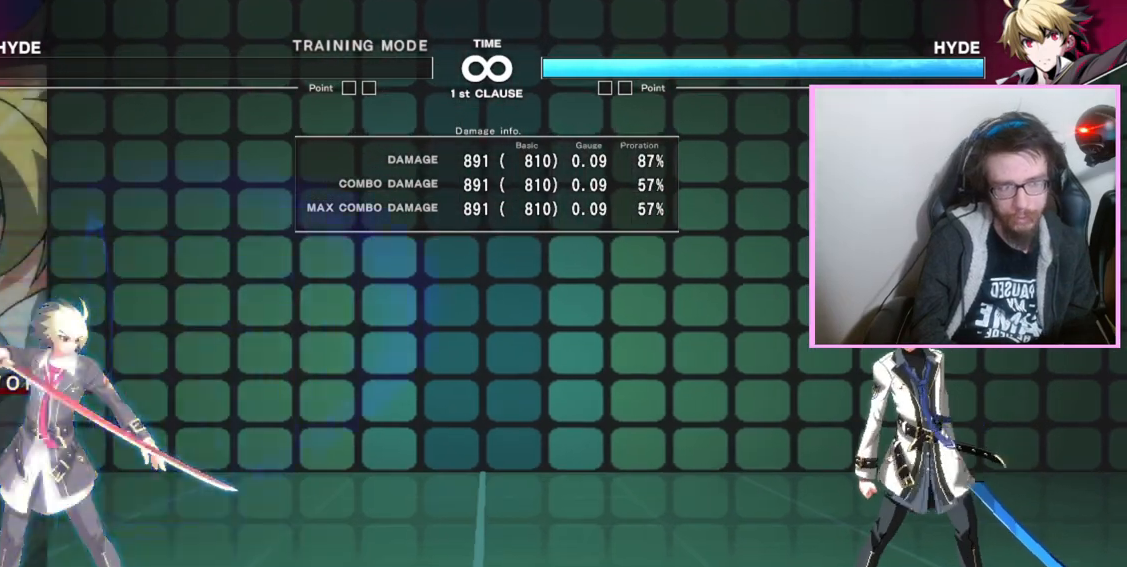
{"buttons": [], "events": []}
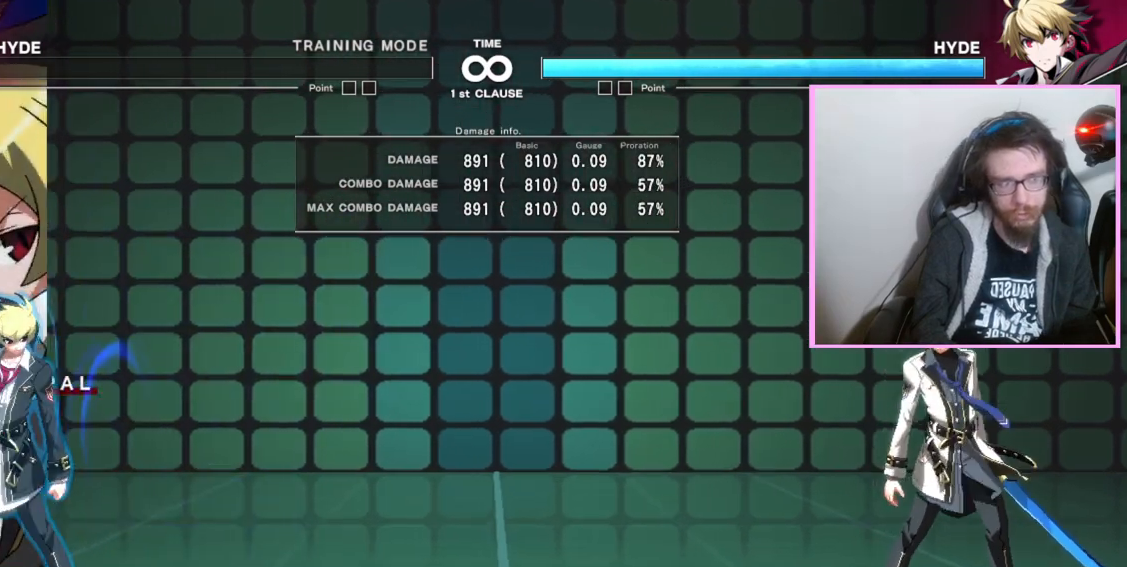
{"buttons": [], "events": [[167, "DPAD_DOWN", "down"], [233, "DPAD_DOWN", "up"], [400, "A", "down"], [450, "A", "up"]]}
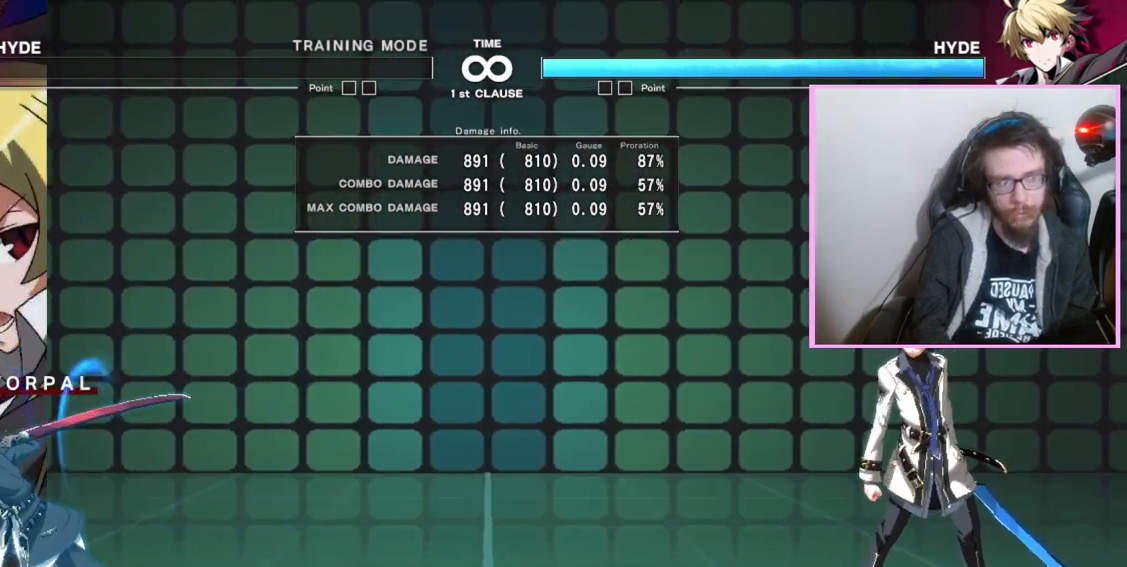
{"buttons": [], "events": []}
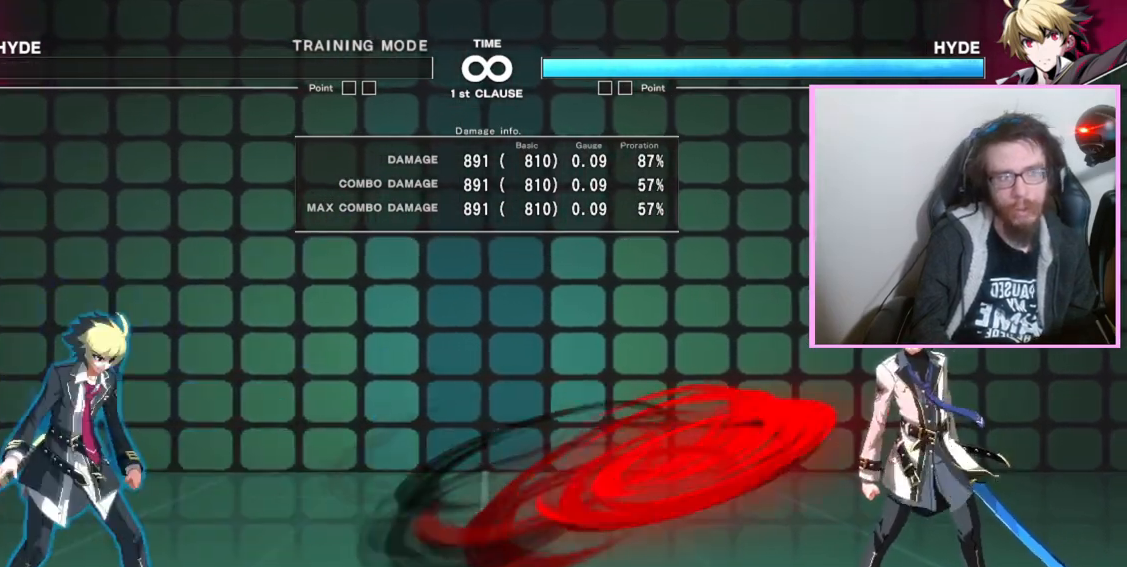
{"buttons": [], "events": []}
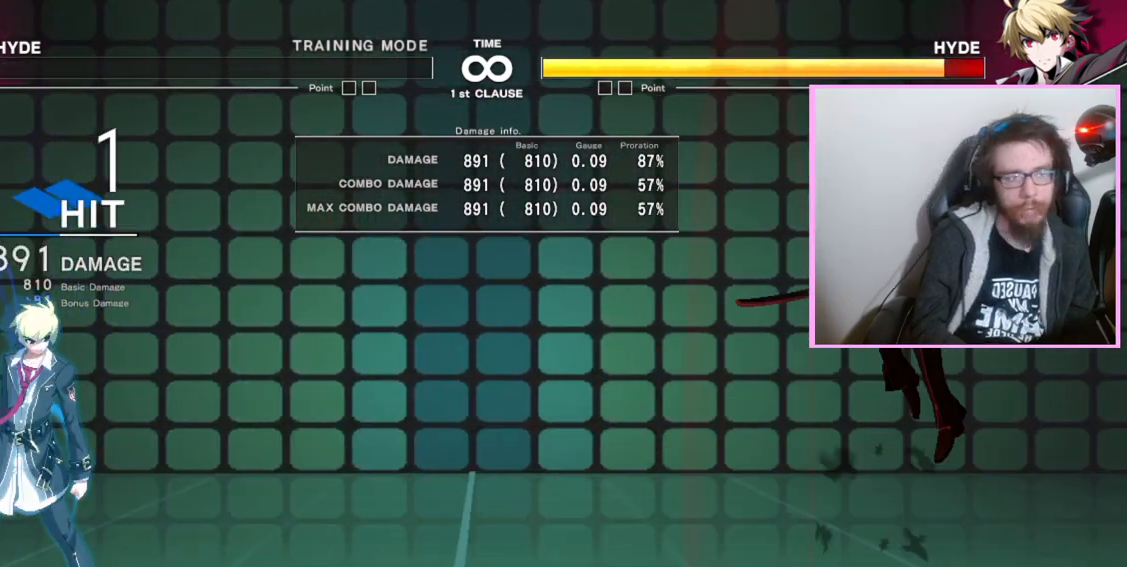
{"buttons": [], "events": []}
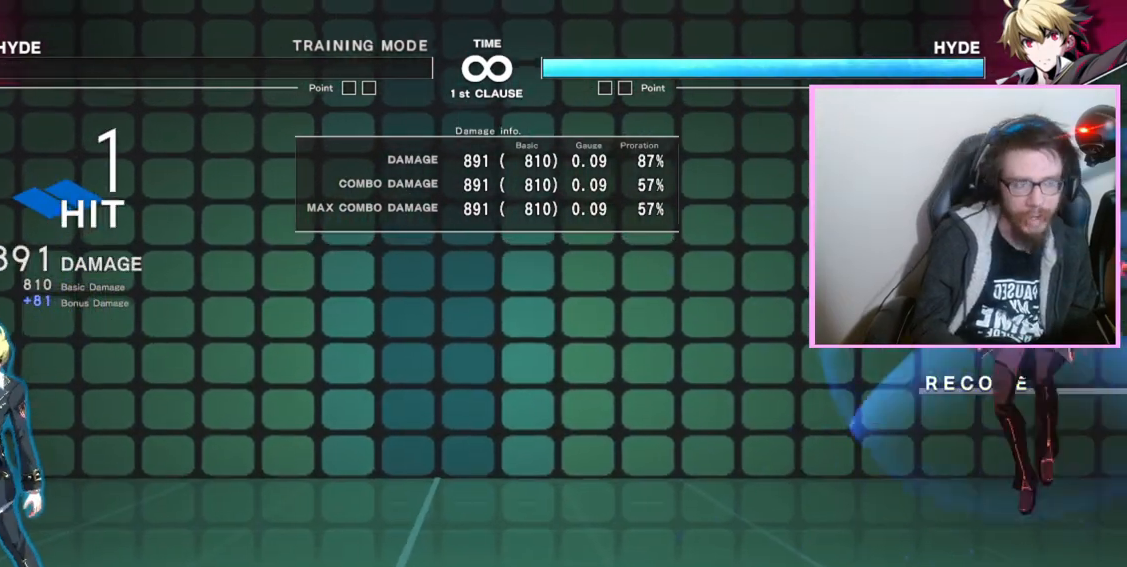
{"buttons": [], "events": []}
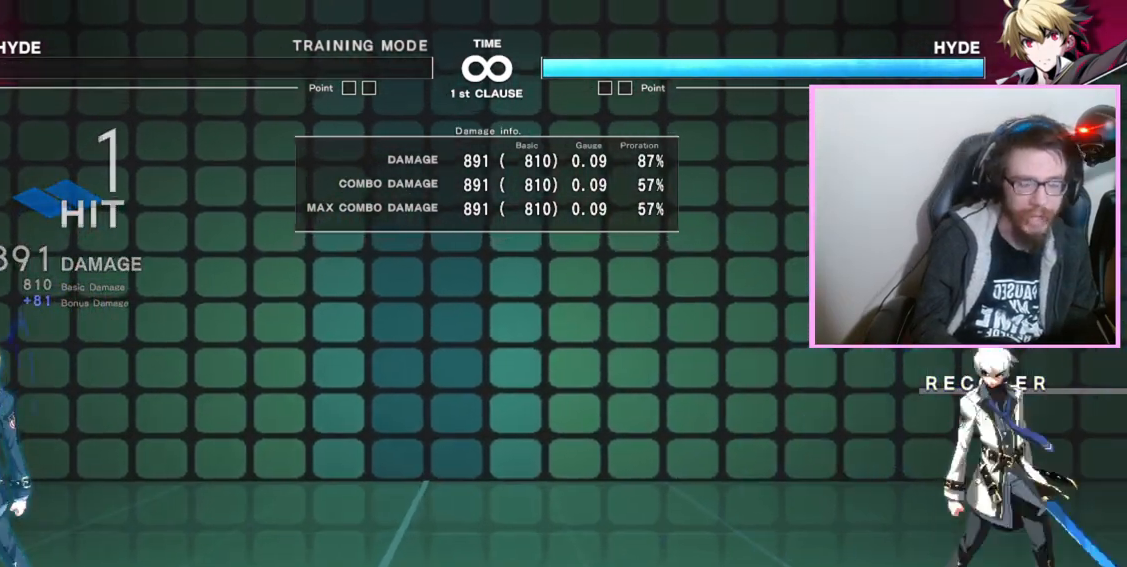
{"buttons": [], "events": []}
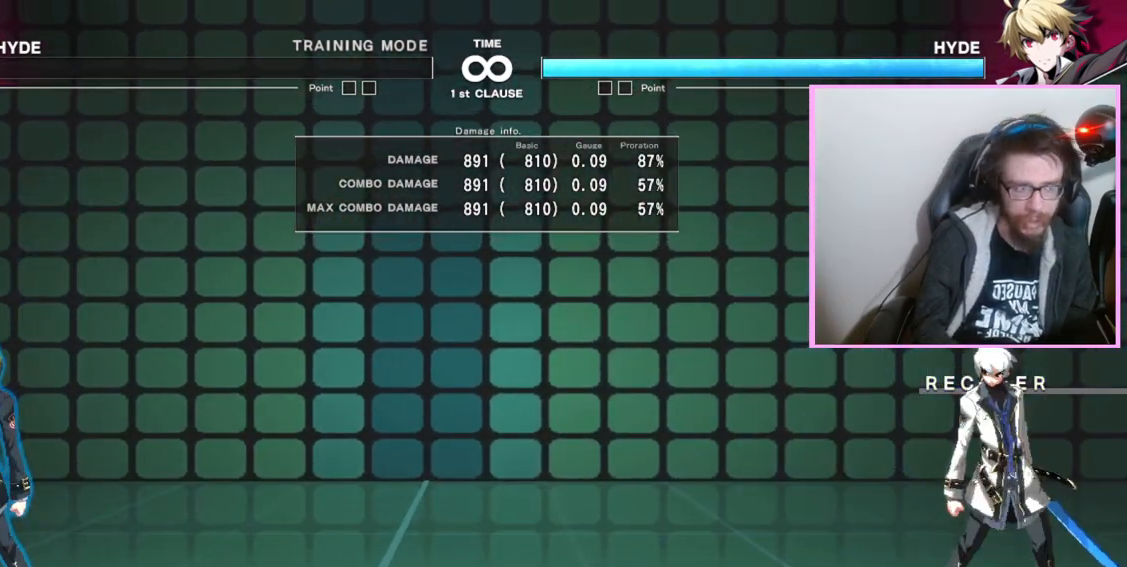
{"buttons": [], "events": [[300, "DPAD_DOWN", "down"], [350, "DPAD_DOWN", "up"]]}
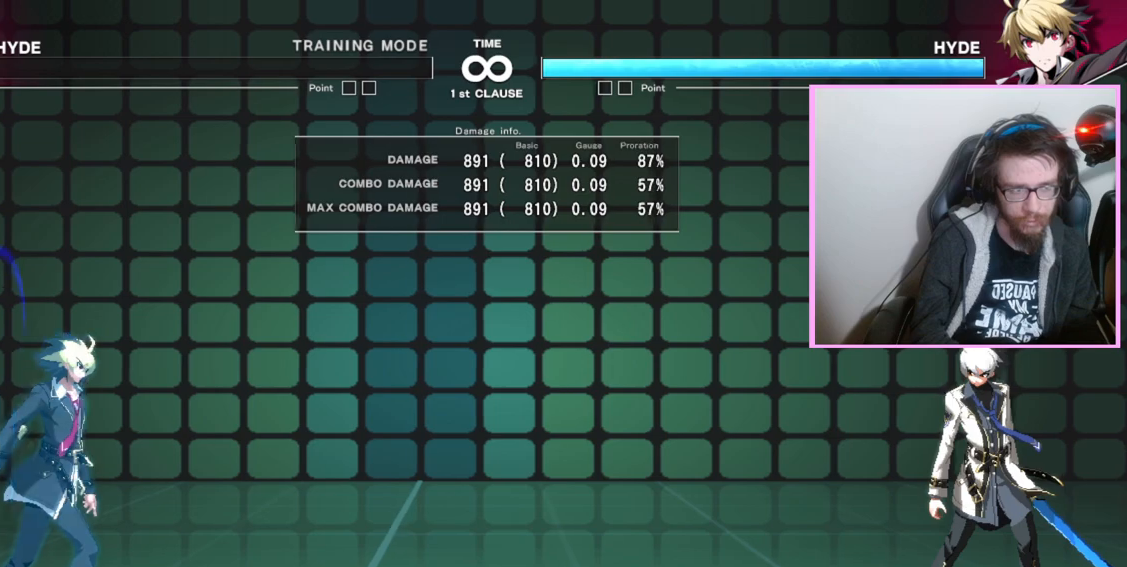
{"buttons": [], "events": [[83, "A", "down"], [133, "A", "up"]]}